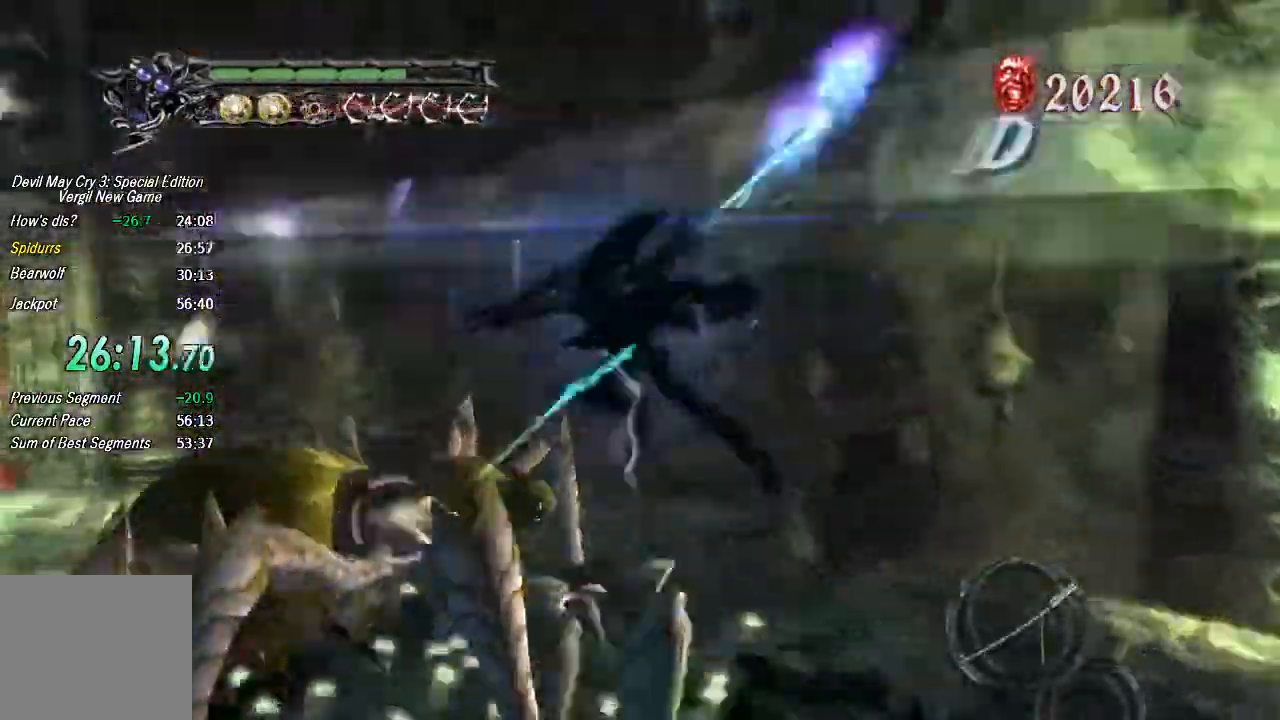
Gameplay with a controller (PlayStation layout); each line is a JSON object with the inputs held at the frame after it (dt_ms = milliseconds from this image to that frame). "button_events" lists button changes between this image and that frame as [ms after this image, input, new state], when the widget could be followed in between (sticks are given only as held states). This document gives stick clicks only as held states, not as events. Not read: L1 L2 R1 R2.
{"dt_ms": 500, "buttons": [], "left_stick": "left", "right_stick": "center", "button_events": [[67, "TRIANGLE", "up"], [200, "CROSS", "down"], [200, "TRIANGLE", "down"], [267, "CROSS", "up"], [300, "TRIANGLE", "up"], [367, "TRIANGLE", "down"], [500, "TRIANGLE", "up"]]}
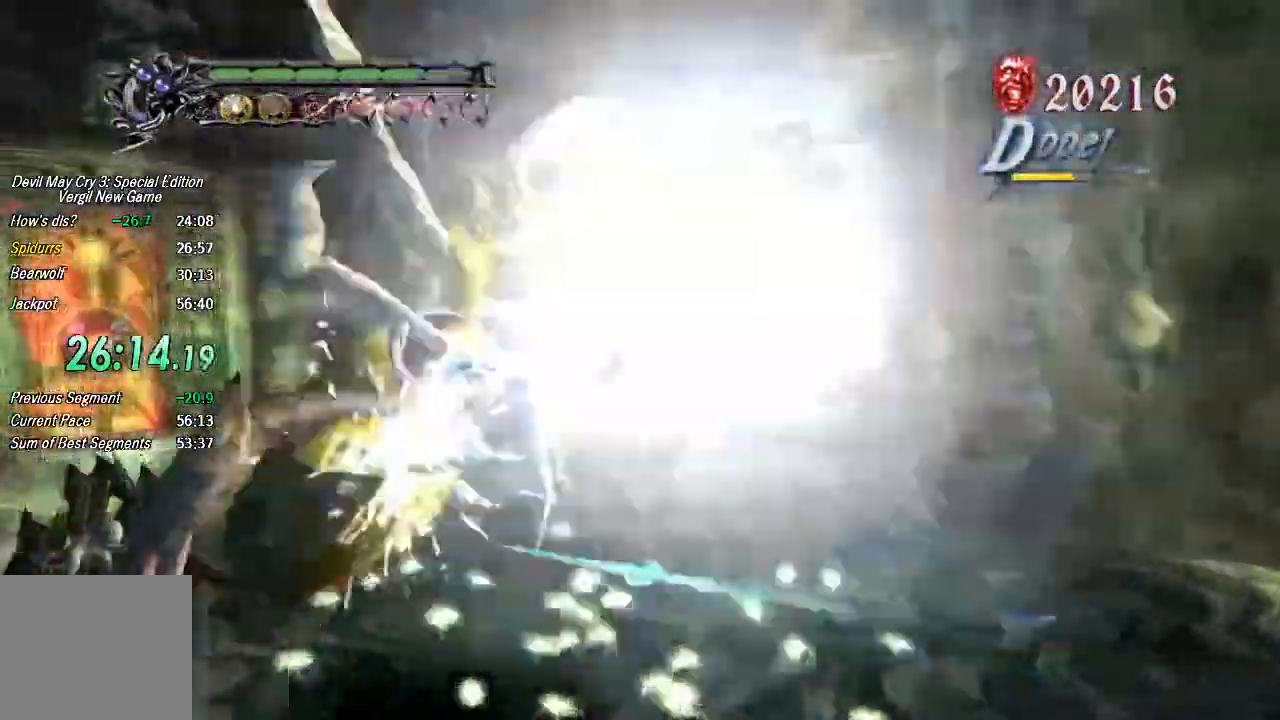
{"dt_ms": 500, "buttons": [], "left_stick": "left", "right_stick": "center", "button_events": [[67, "TRIANGLE", "down"], [133, "TRIANGLE", "up"], [200, "TRIANGLE", "down"], [400, "TRIANGLE", "up"]]}
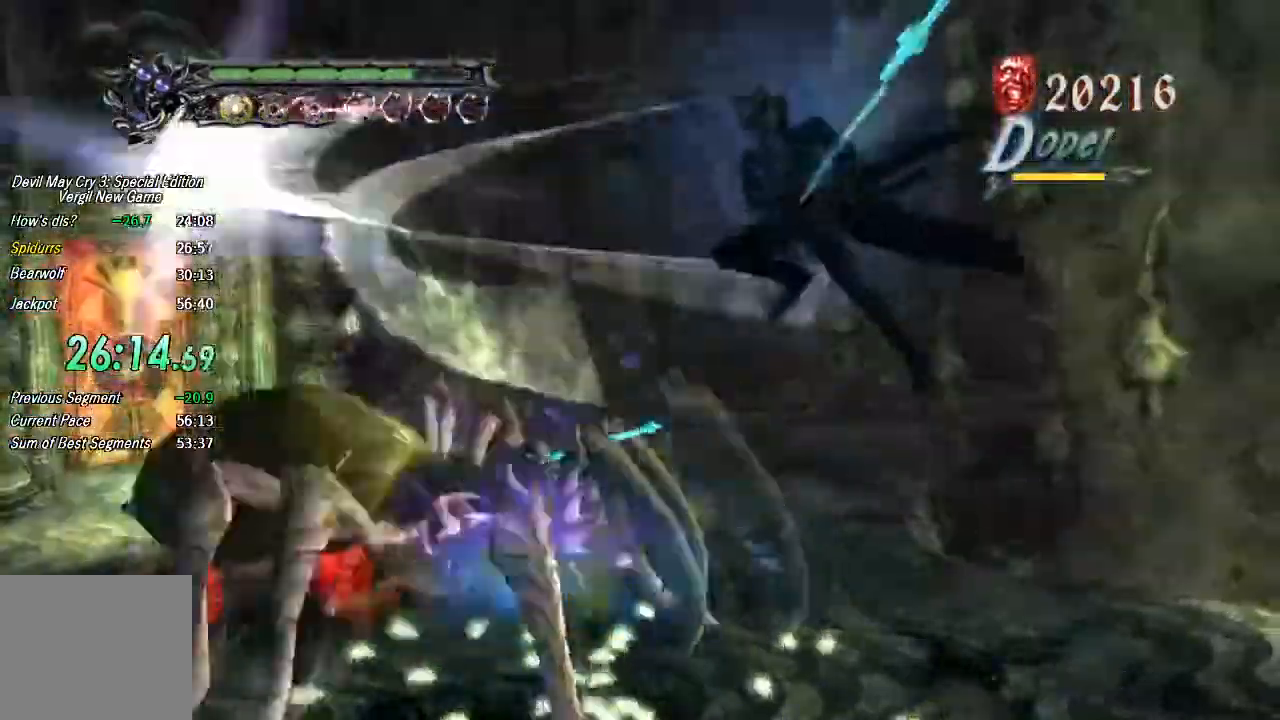
{"dt_ms": 500, "buttons": [], "left_stick": "center", "right_stick": "center", "button_events": [[267, "CROSS", "down"], [367, "CROSS", "up"], [400, "TRIANGLE", "down"], [467, "TRIANGLE", "up"]]}
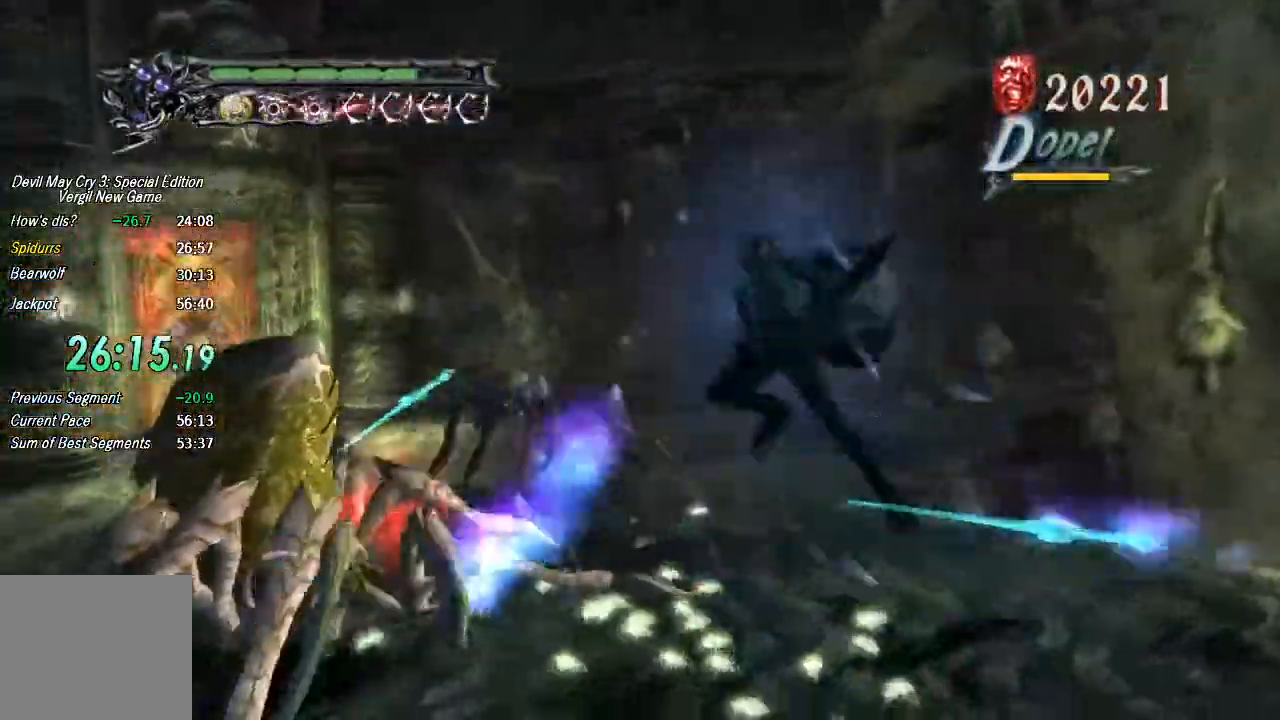
{"dt_ms": 500, "buttons": [], "left_stick": "up-left", "right_stick": "center", "button_events": [[33, "TRIANGLE", "down"], [333, "TRIANGLE", "up"], [400, "TRIANGLE", "down"], [467, "TRIANGLE", "up"]]}
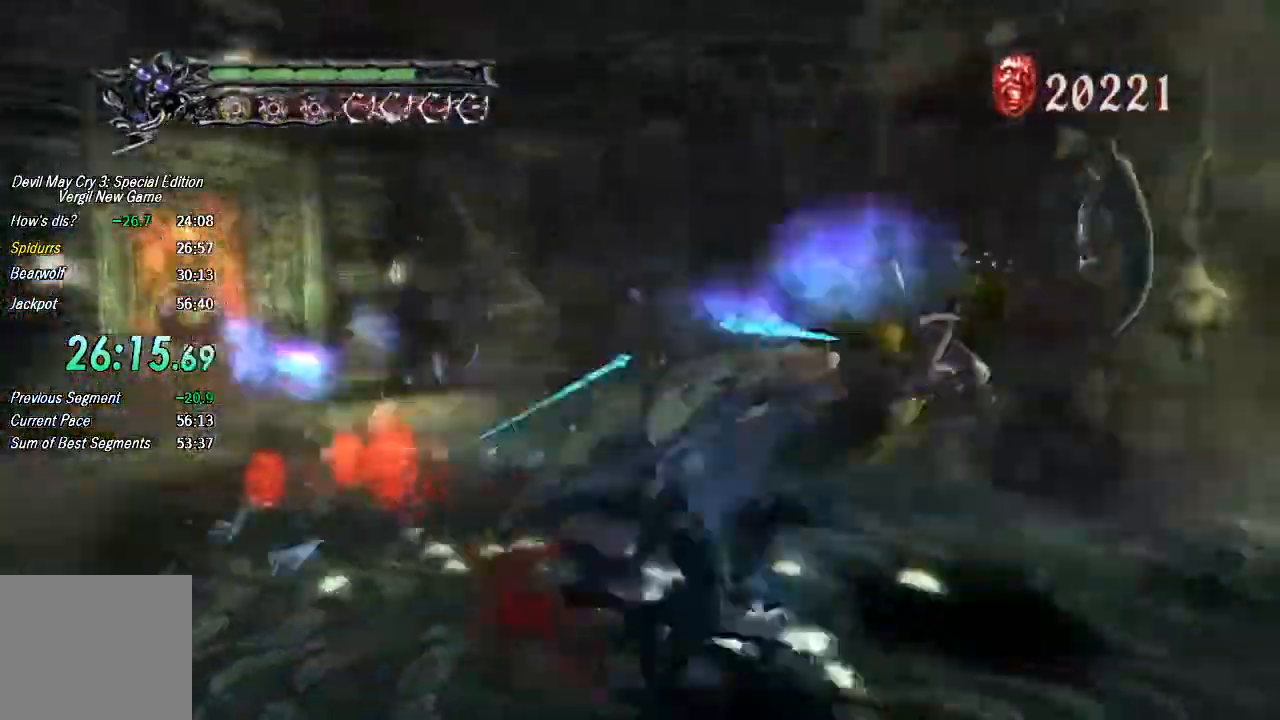
{"dt_ms": 1000, "buttons": [], "left_stick": "up-right", "right_stick": "center", "button_events": [[167, "CROSS", "down"], [267, "CROSS", "up"], [300, "TRIANGLE", "down"], [500, "TRIANGLE", "up"], [567, "TRIANGLE", "down"], [633, "TRIANGLE", "up"], [700, "TRIANGLE", "down"], [767, "TRIANGLE", "up"]]}
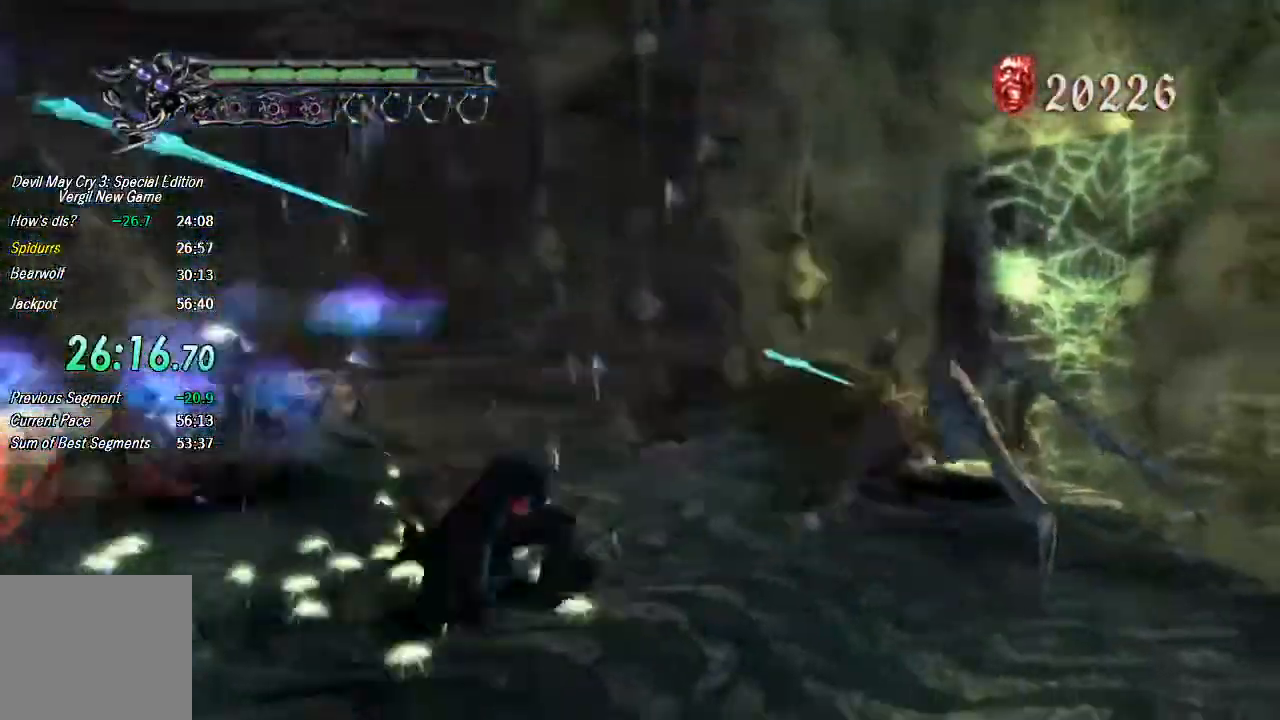
{"dt_ms": 500, "buttons": ["TRIANGLE"], "left_stick": "right", "right_stick": "center", "button_events": [[33, "CROSS", "down"], [133, "CROSS", "up"], [200, "TRIANGLE", "down"], [267, "TRIANGLE", "up"], [333, "TRIANGLE", "down"], [400, "TRIANGLE", "up"], [467, "TRIANGLE", "down"]]}
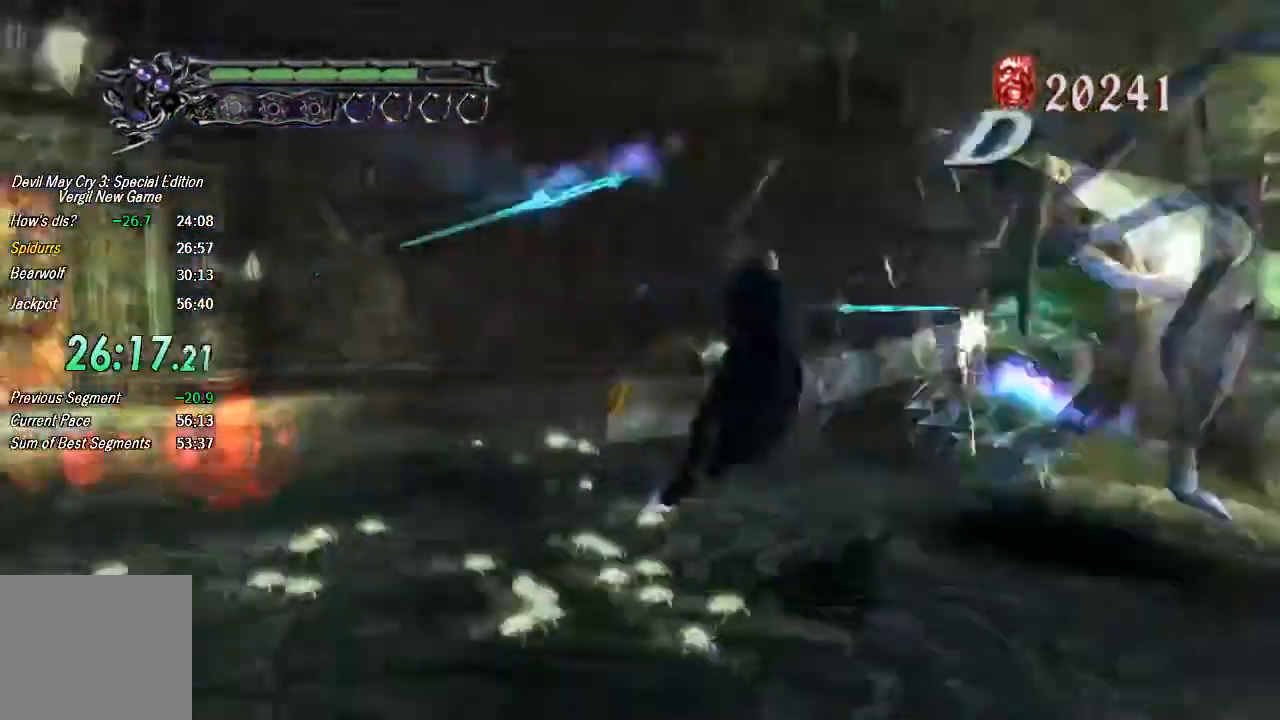
{"dt_ms": 500, "buttons": [], "left_stick": "down-left", "right_stick": "center", "button_events": [[33, "TRIANGLE", "up"], [100, "TRIANGLE", "down"], [300, "TRIANGLE", "up"]]}
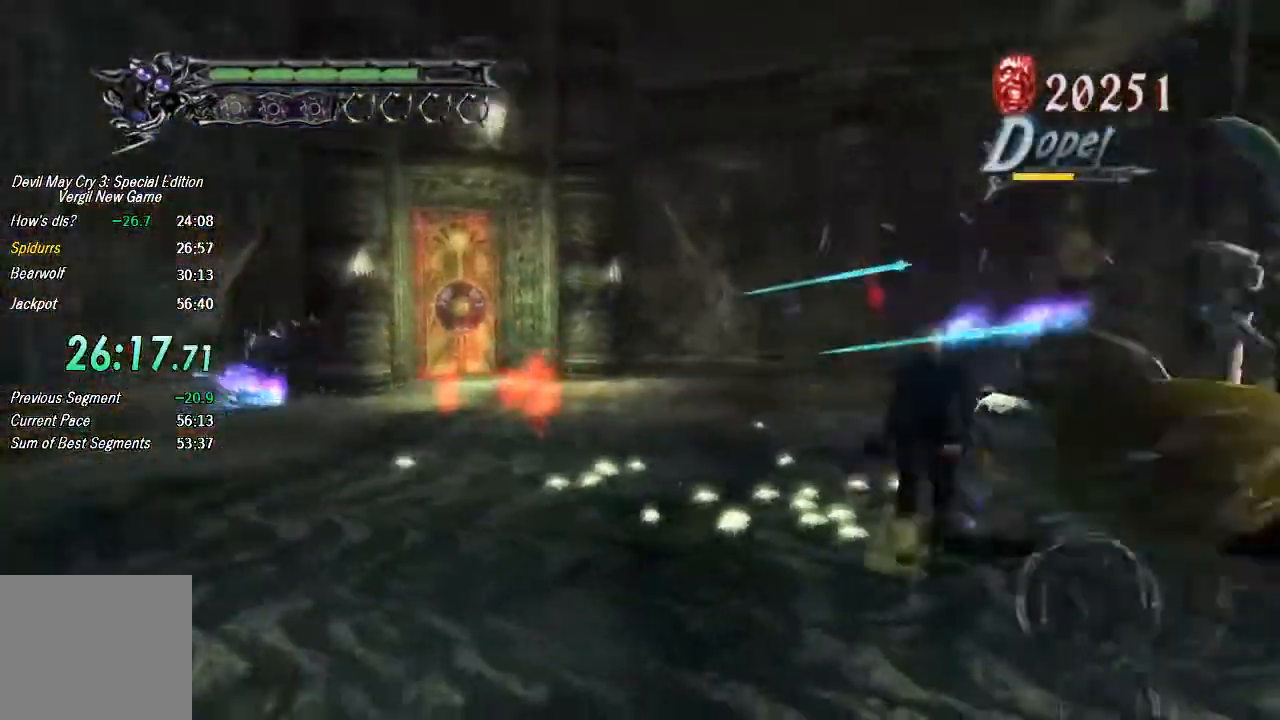
{"dt_ms": 500, "buttons": [], "left_stick": "left", "right_stick": "center", "button_events": [[100, "CIRCLE", "down"], [200, "CIRCLE", "up"], [267, "CIRCLE", "down"], [333, "CIRCLE", "up"]]}
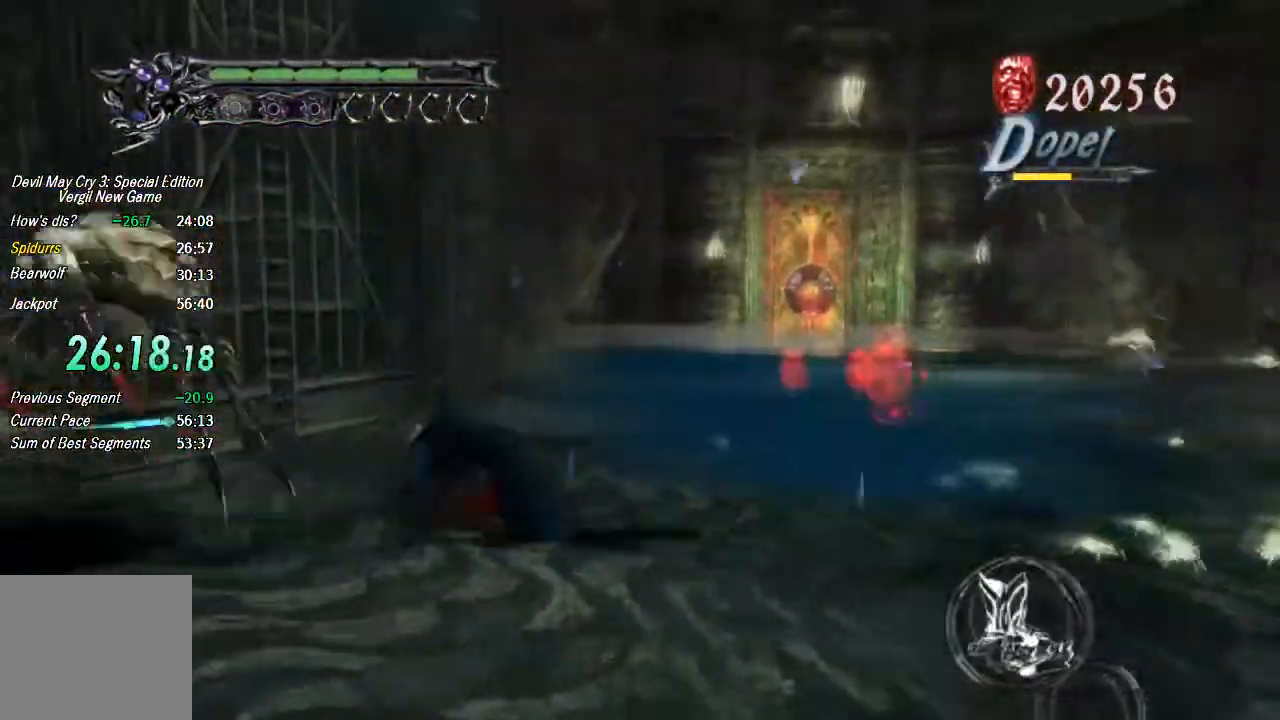
{"dt_ms": 500, "buttons": ["TRIANGLE"], "left_stick": "left", "right_stick": "center", "button_events": [[200, "TRIANGLE", "down"], [300, "TRIANGLE", "up"], [367, "TRIANGLE", "down"], [433, "TRIANGLE", "up"], [500, "TRIANGLE", "down"]]}
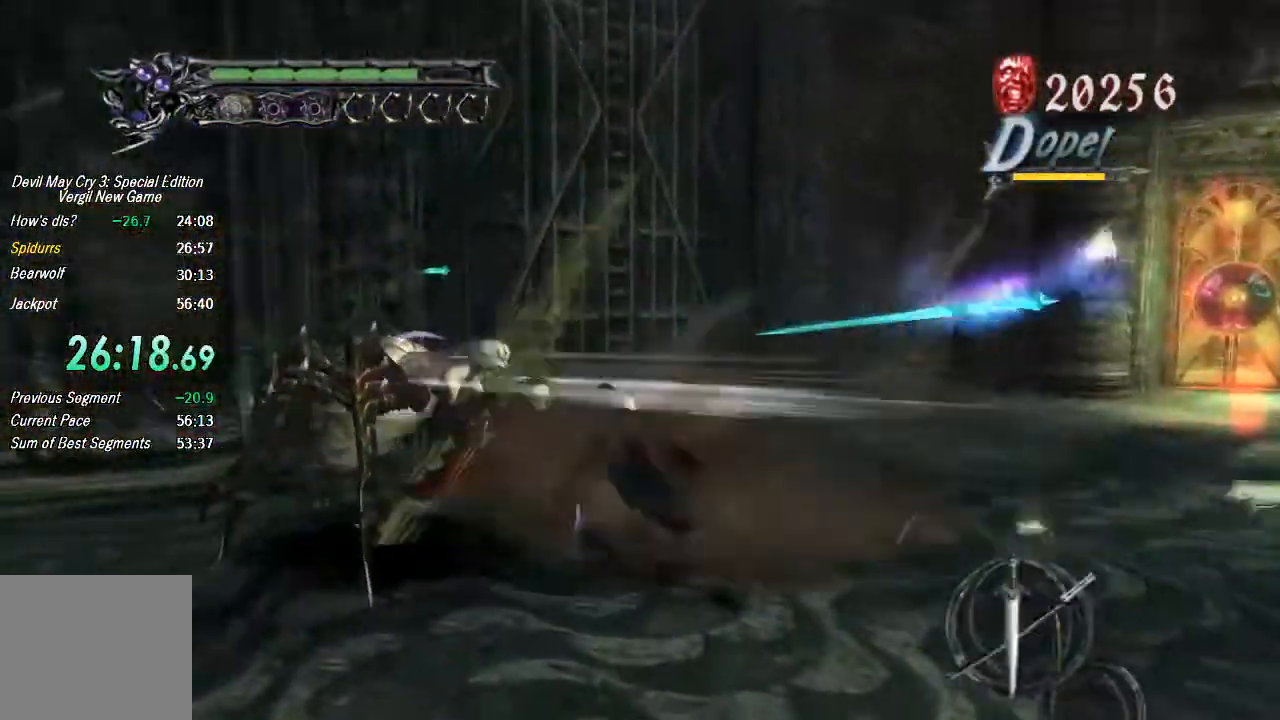
{"dt_ms": 500, "buttons": ["CROSS"], "left_stick": "up-left", "right_stick": "center", "button_events": [[67, "TRIANGLE", "up"], [133, "TRIANGLE", "down"], [233, "TRIANGLE", "up"], [400, "CROSS", "down"]]}
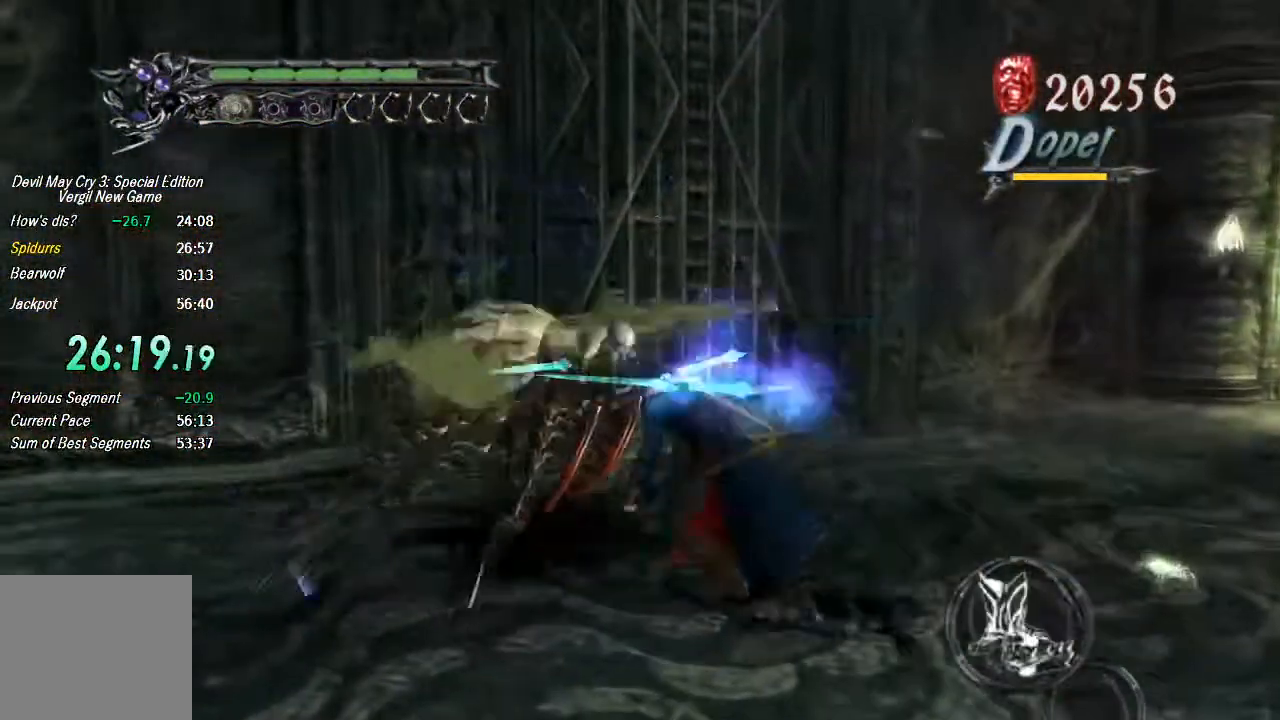
{"dt_ms": 500, "buttons": ["CROSS"], "left_stick": "center", "right_stick": "center", "button_events": [[67, "CROSS", "up"], [100, "TRIANGLE", "down"], [233, "TRIANGLE", "up"], [433, "CROSS", "down"]]}
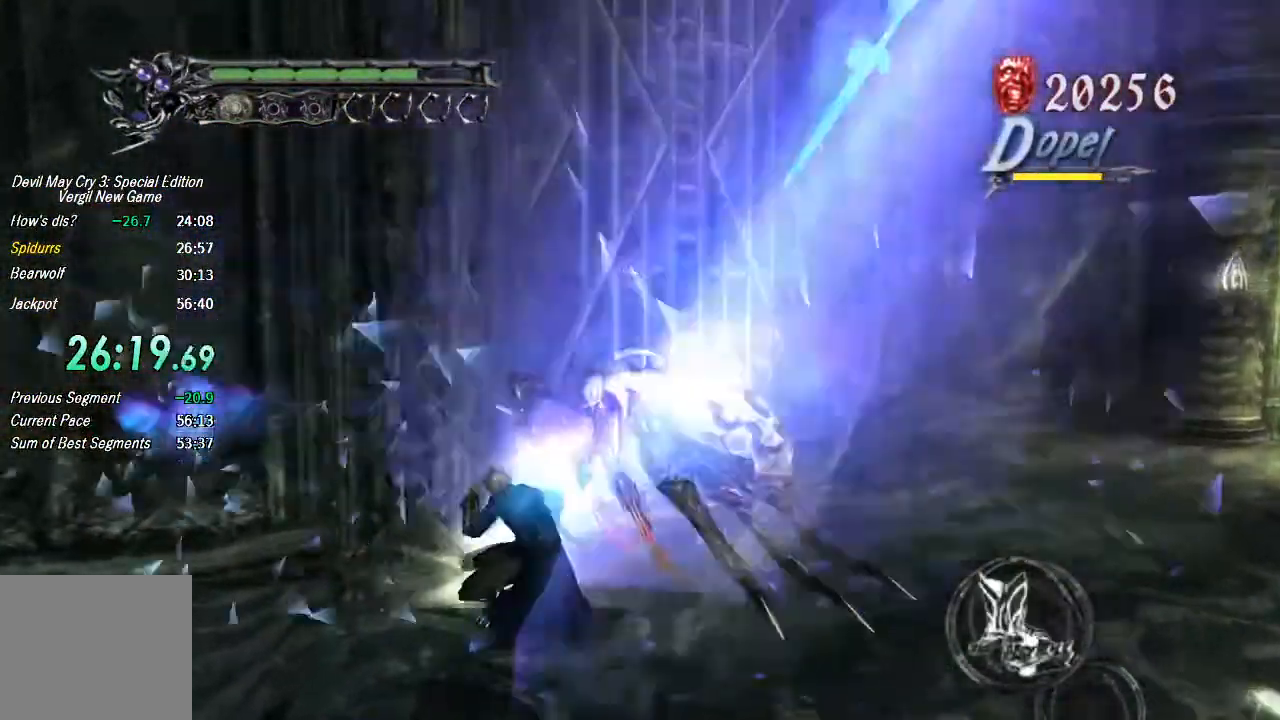
{"dt_ms": 500, "buttons": ["TRIANGLE"], "left_stick": "center", "right_stick": "center", "button_events": [[33, "CROSS", "up"], [67, "TRIANGLE", "down"], [200, "TRIANGLE", "up"], [300, "CROSS", "down"], [400, "CROSS", "up"], [467, "TRIANGLE", "down"]]}
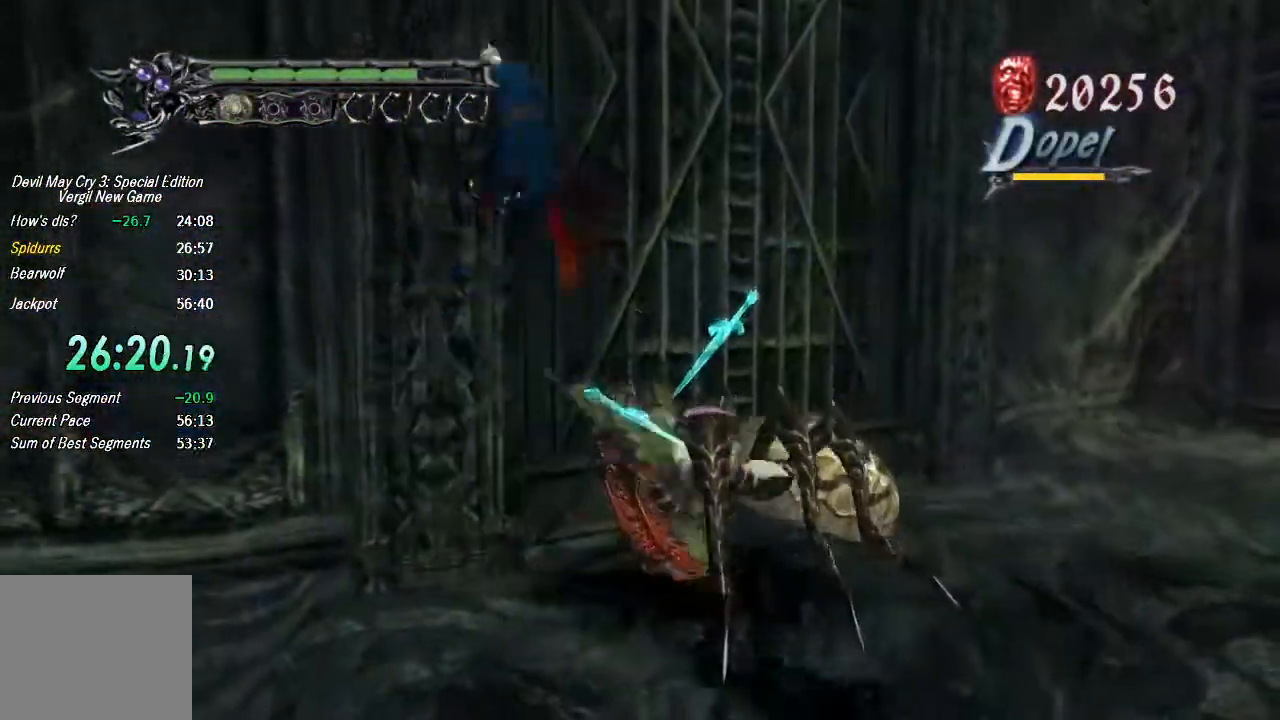
{"dt_ms": 500, "buttons": [], "left_stick": "center", "right_stick": "center", "button_events": [[100, "TRIANGLE", "up"], [333, "CROSS", "down"], [400, "CROSS", "up"]]}
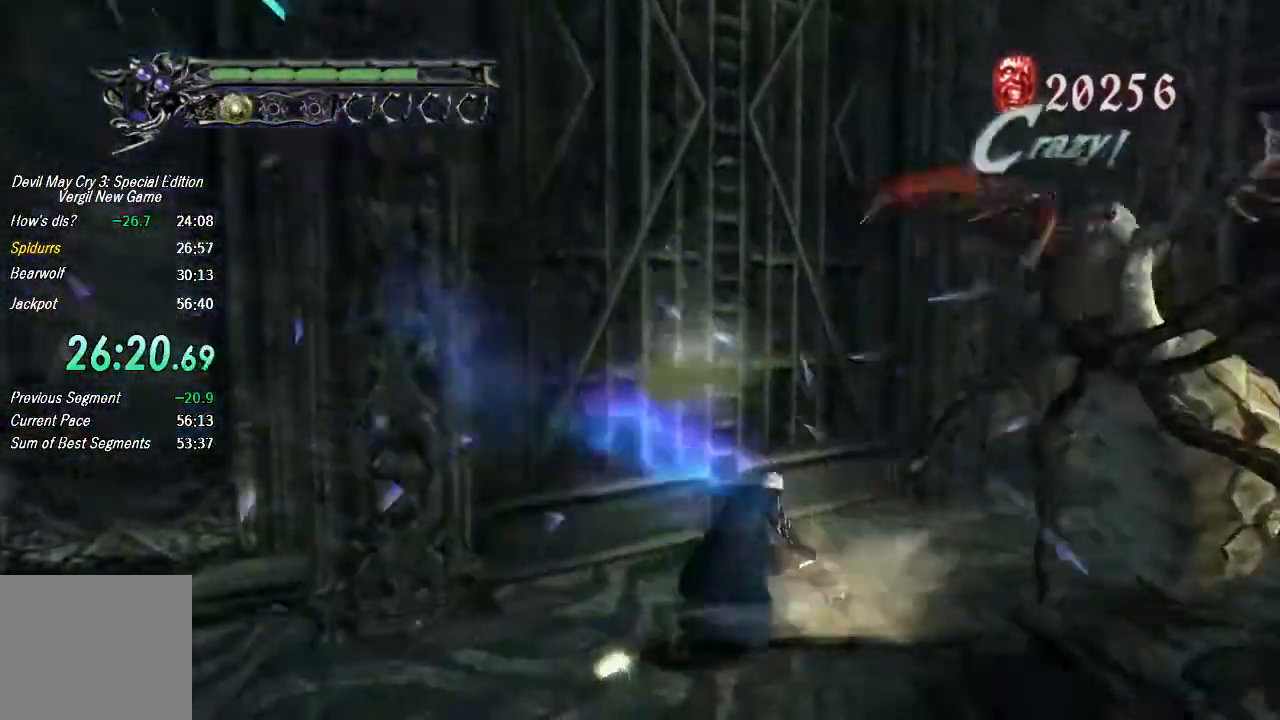
{"dt_ms": 500, "buttons": [], "left_stick": "center", "right_stick": "center", "button_events": [[233, "TOUCHPAD", "down"], [300, "TOUCHPAD", "up"], [367, "TOUCHPAD", "down"], [467, "TOUCHPAD", "up"]]}
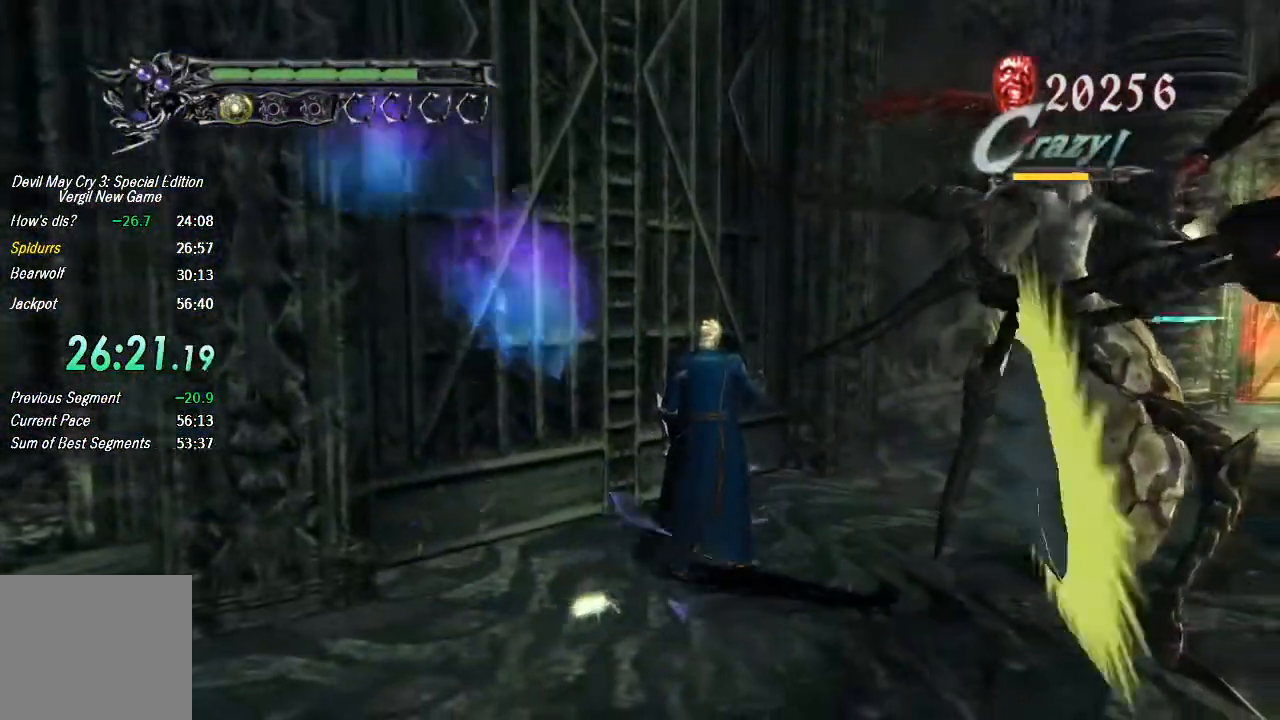
{"dt_ms": 500, "buttons": [], "left_stick": "center", "right_stick": "center", "button_events": []}
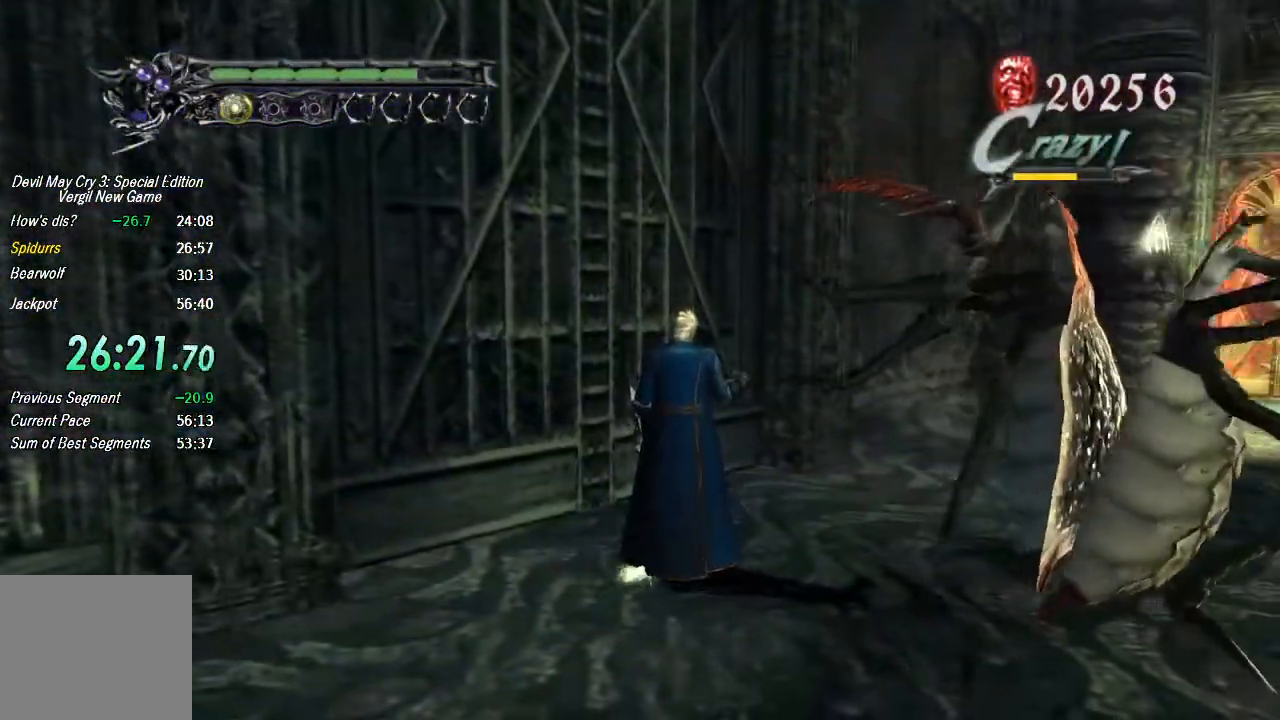
{"dt_ms": 500, "buttons": [], "left_stick": "center", "right_stick": "center", "button_events": []}
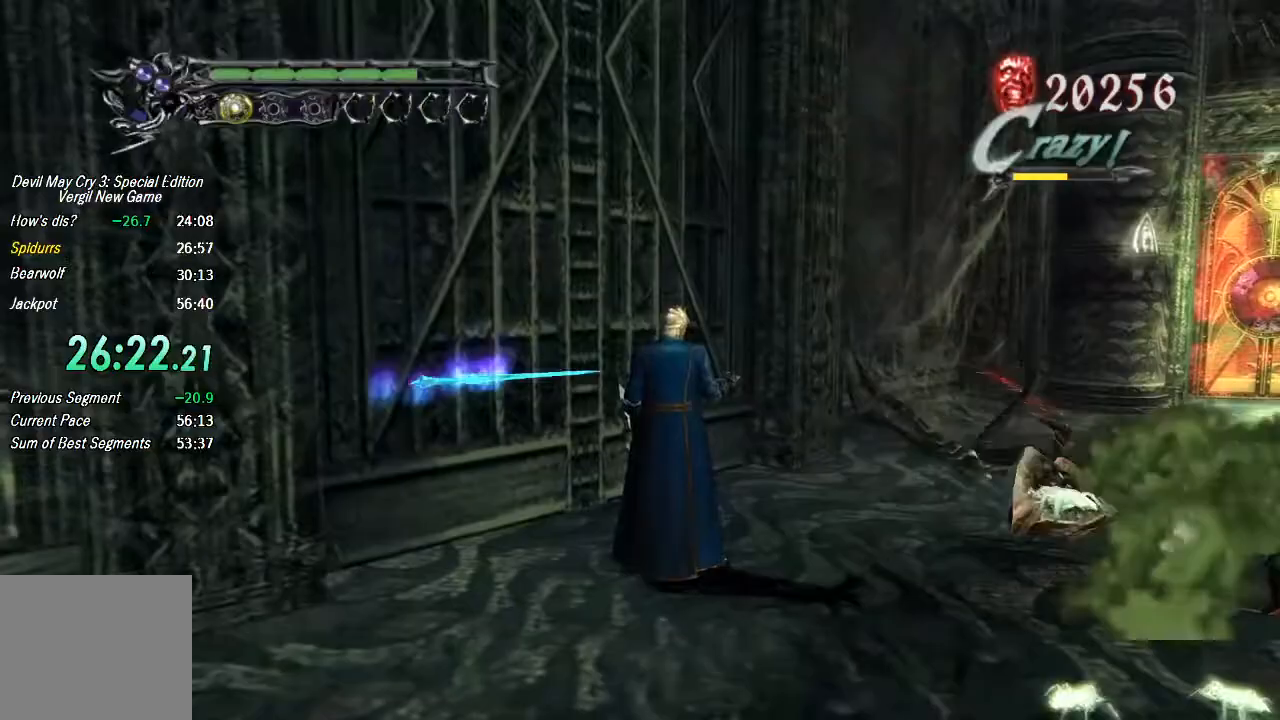
{"dt_ms": 500, "buttons": [], "left_stick": "center", "right_stick": "center", "button_events": []}
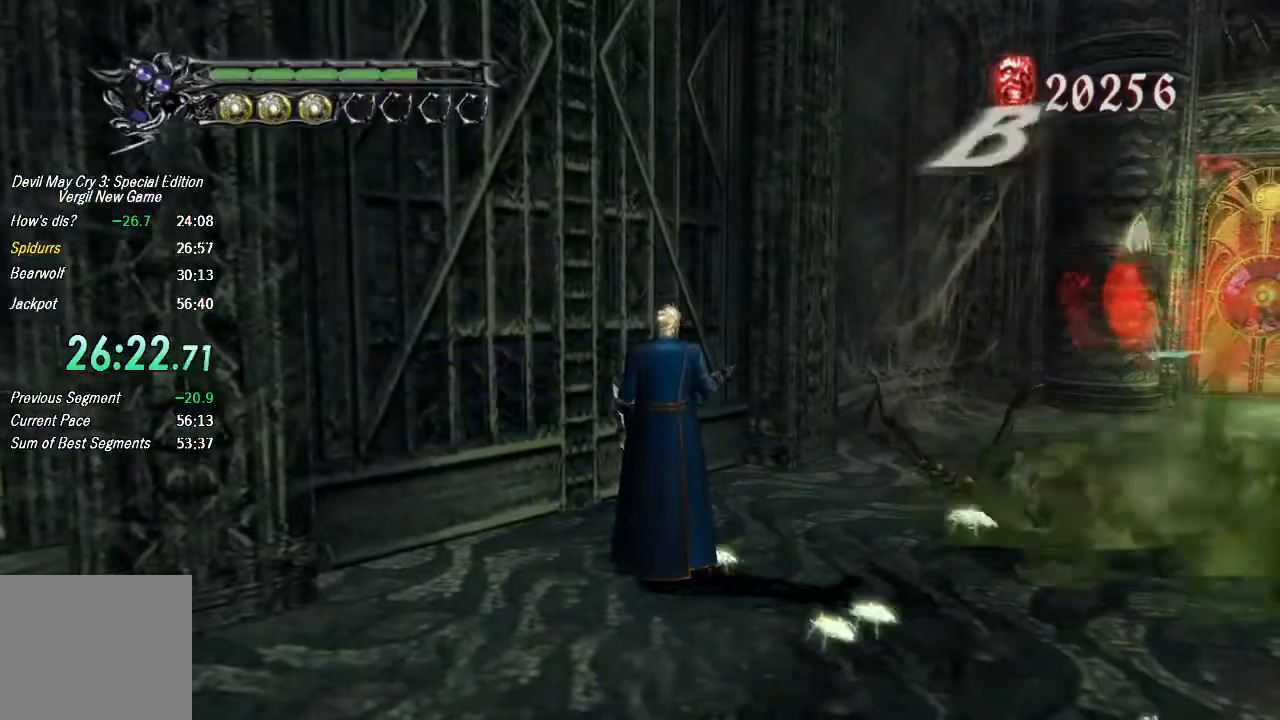
{"dt_ms": 500, "buttons": [], "left_stick": "down-left", "right_stick": "center", "button_events": [[233, "CROSS", "down"], [467, "CROSS", "up"]]}
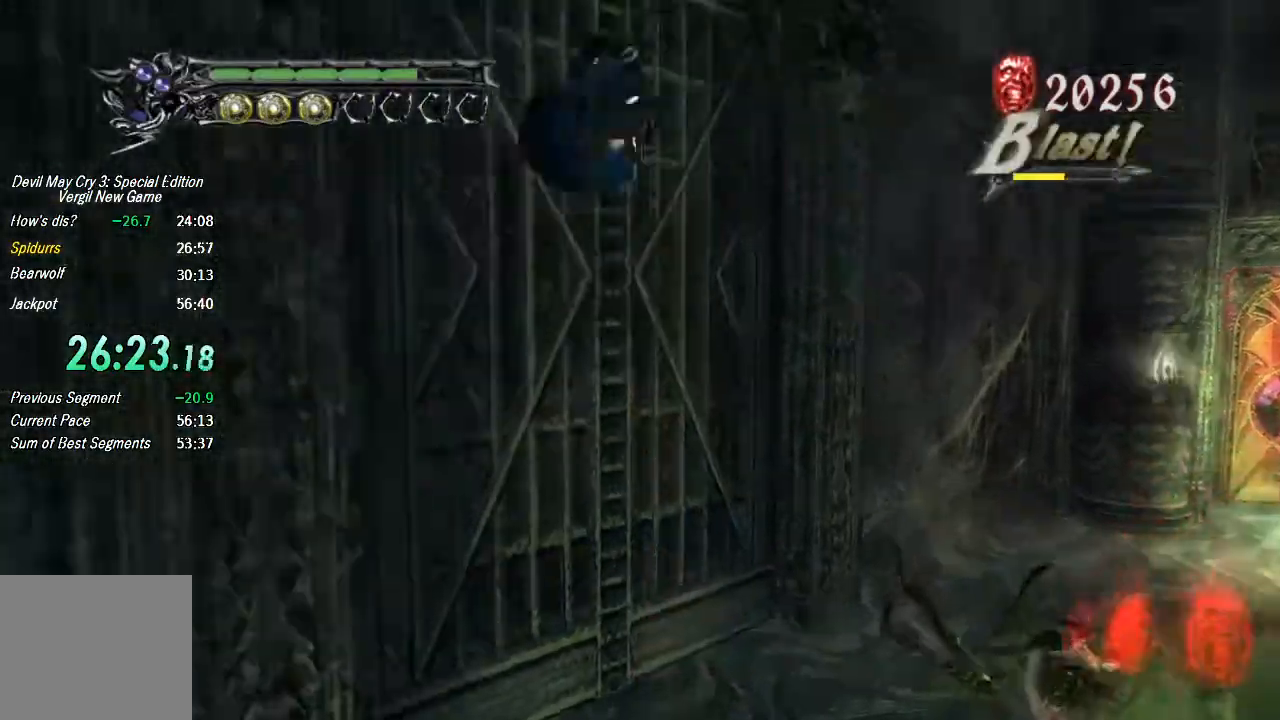
{"dt_ms": 500, "buttons": [], "left_stick": "down-left", "right_stick": "center", "button_events": []}
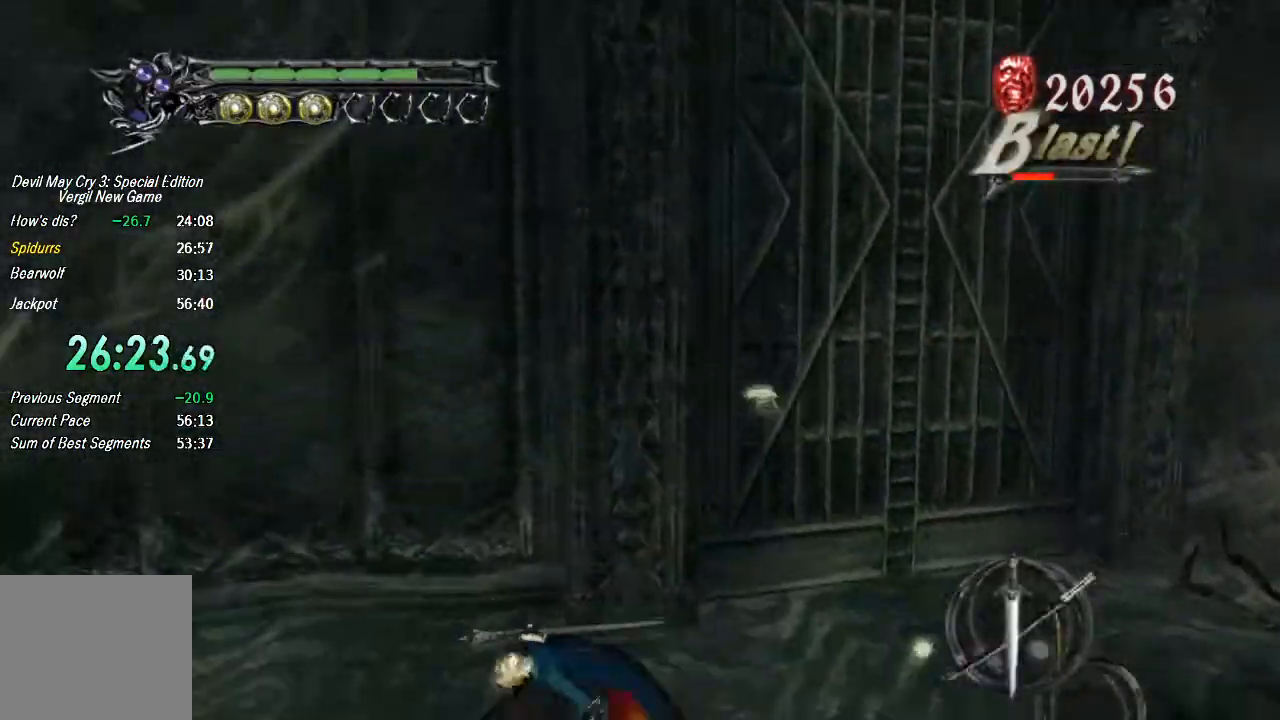
{"dt_ms": 500, "buttons": ["TRIANGLE"], "left_stick": "up-left", "right_stick": "center", "button_events": [[33, "TRIANGLE", "down"]]}
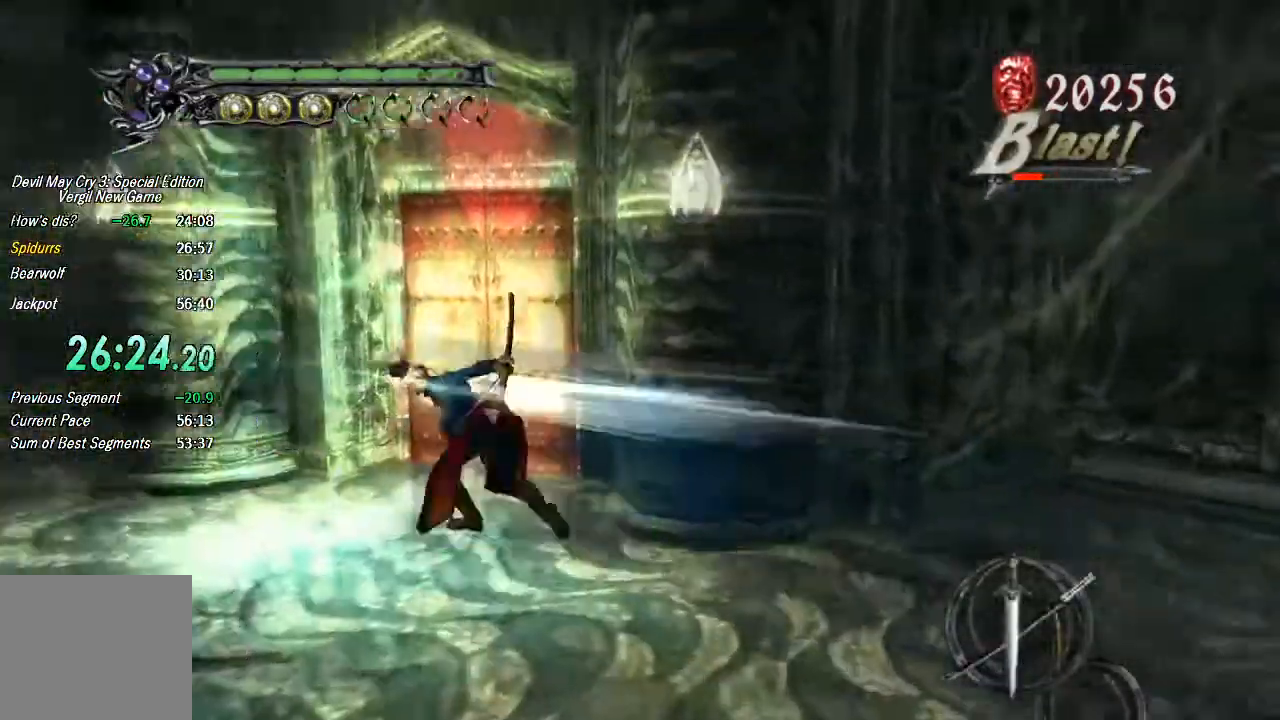
{"dt_ms": 500, "buttons": [], "left_stick": "up", "right_stick": "center", "button_events": [[100, "TRIANGLE", "up"]]}
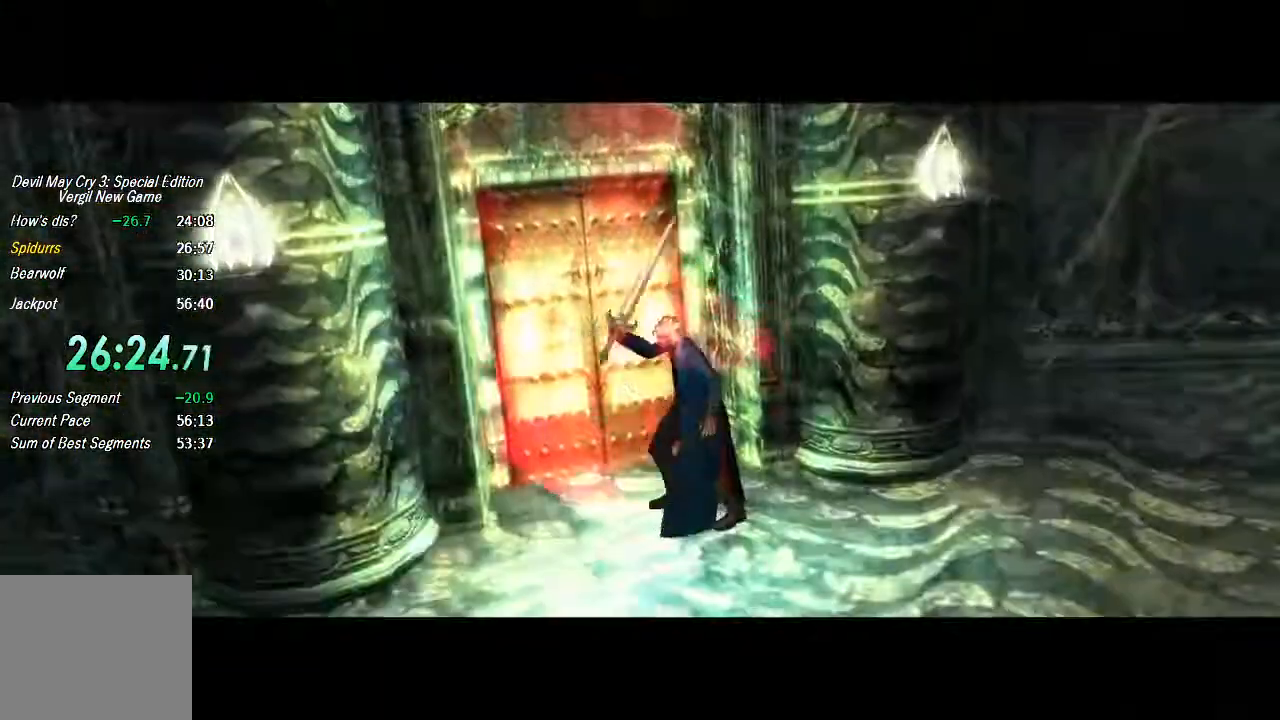
{"dt_ms": 500, "buttons": [], "left_stick": "up", "right_stick": "center", "button_events": [[400, "CIRCLE", "down"], [467, "CIRCLE", "up"]]}
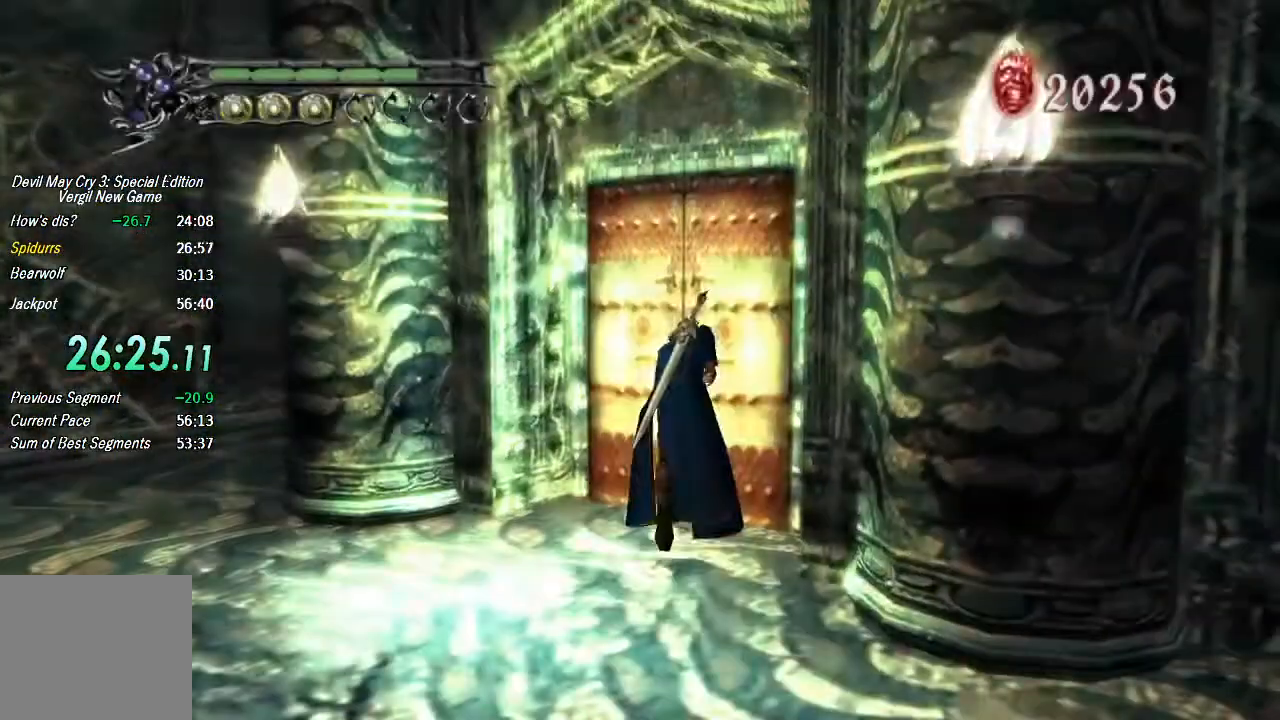
{"dt_ms": 500, "buttons": ["CIRCLE"], "left_stick": "right", "right_stick": "center", "button_events": [[33, "CIRCLE", "down"], [100, "CIRCLE", "up"], [167, "CIRCLE", "down"], [367, "CIRCLE", "up"], [433, "CIRCLE", "down"]]}